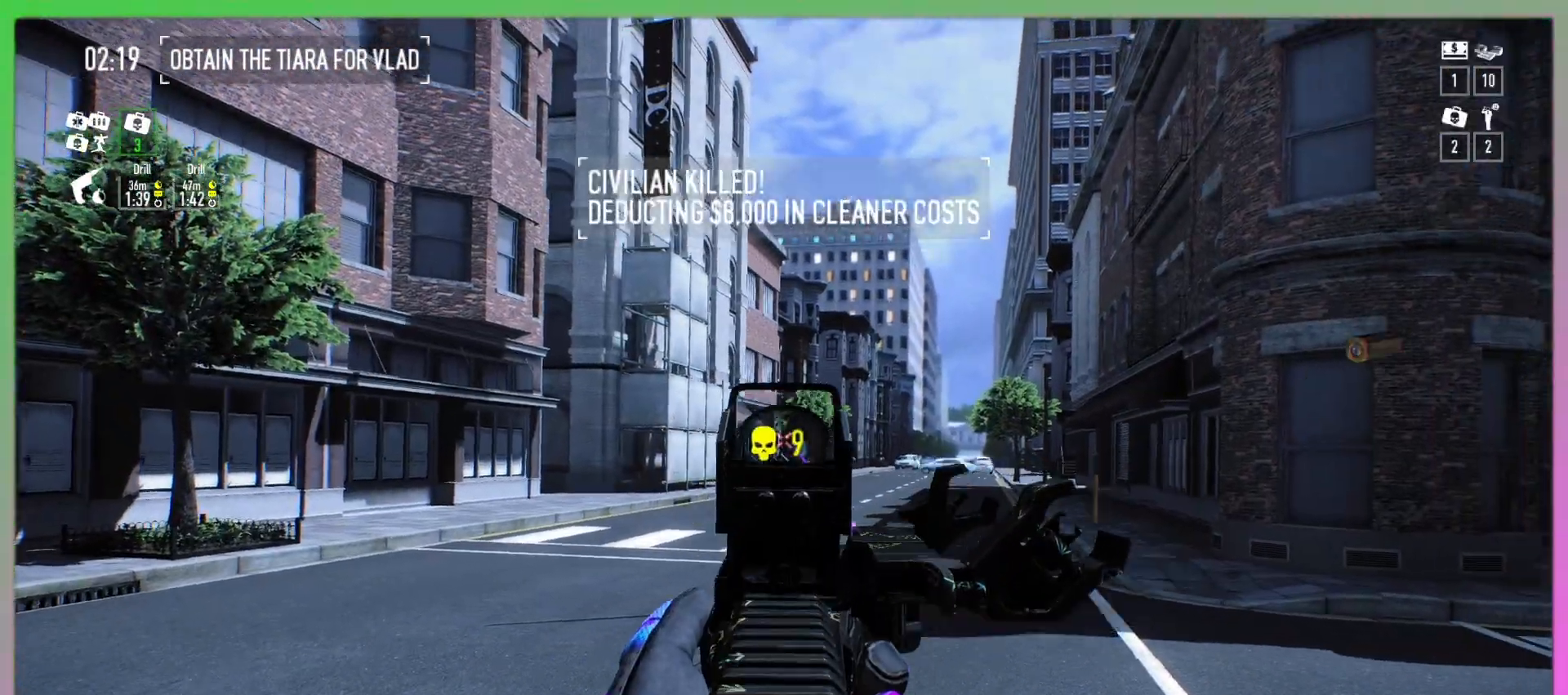
Gameplay with keyboard and mouse; each line is a JSON object with the keys and mouse buttons held at the frame after it. "events" lists presses ("down") and releases ("up") of "a", "alt", "b", "c", "ctrl", "d", "e", "f", "g", "q", "r", "s", "shift", "space", "t", "tab", "v", "w", "x", "z", "mouse_left", "mouse_wheel", "mouse_right", "mouse_mb4" and "mouse_mb5" between this image and that frame as [ms after this image, input, new state], when the widget could be followed in between. "mouse_left", "mouse_wheel", "mouse_right", "mouse_mb4", "mouse_mb5" = the "left", "wheel", "right", "mb4", "mb5" buttons of the "mouse" list. No other keys are recorded. "wheel" means that the mouse wheel is clicked or scrolled. Mouse movement is not recorded.
{"keys": ["a"], "mouse": []}
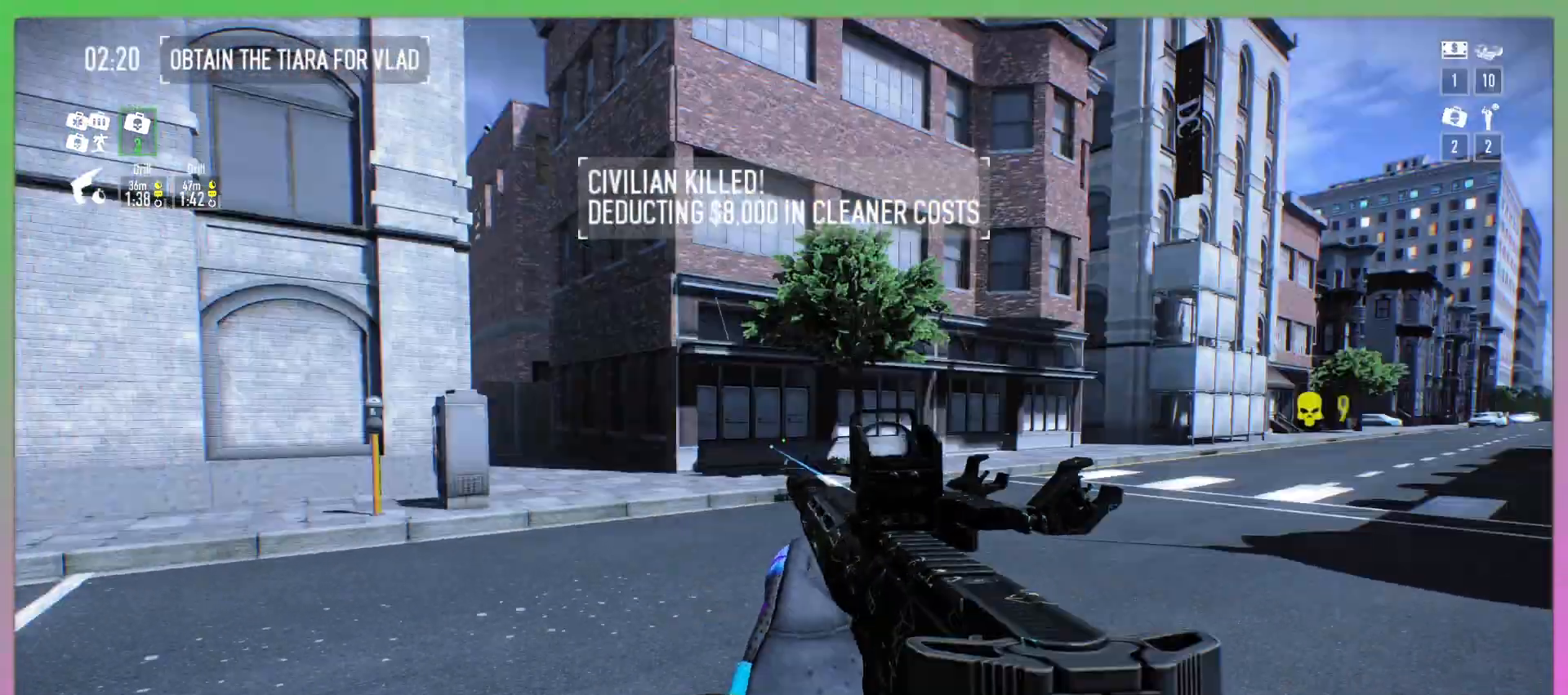
{"keys": ["a", "shift", "w"], "mouse": [], "events": [[133, "w", "down"], [167, "shift", "down"]]}
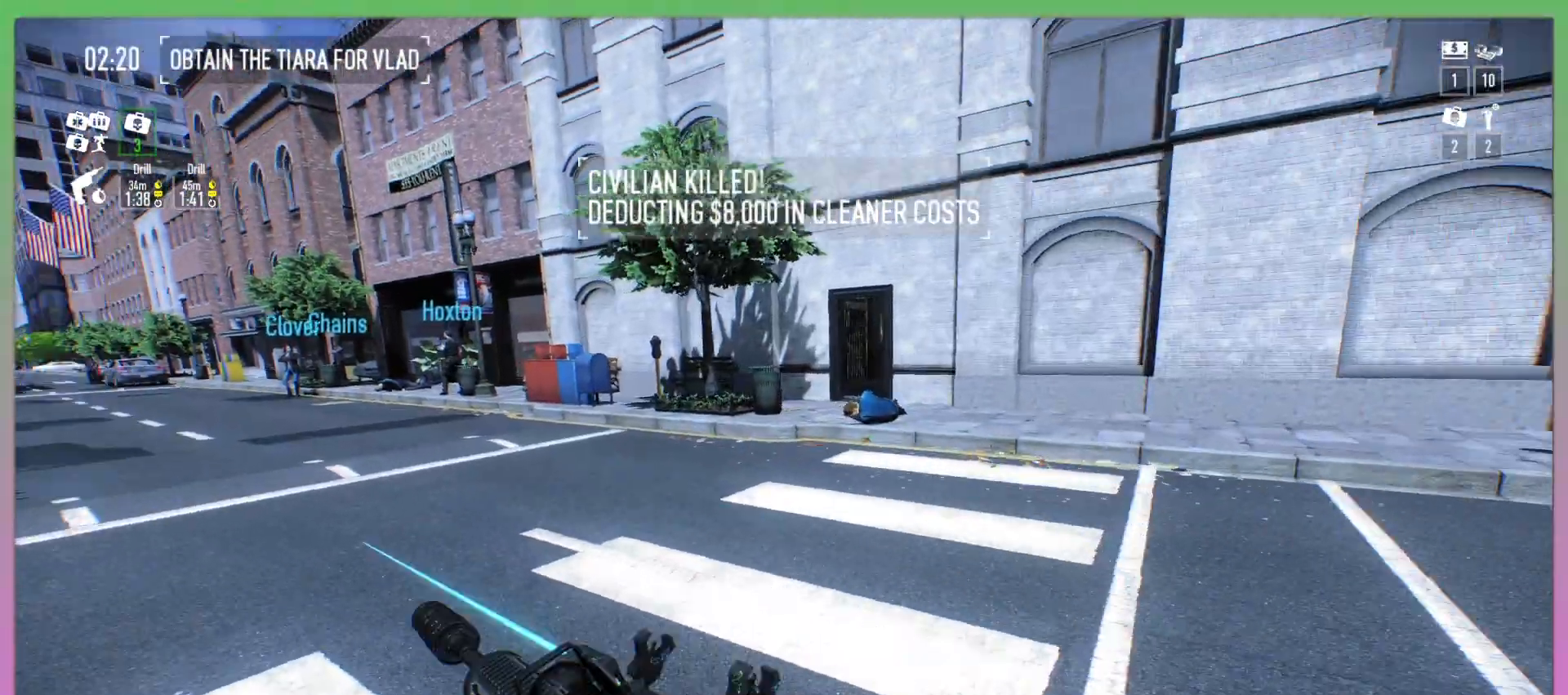
{"keys": ["shift", "w"], "mouse": []}
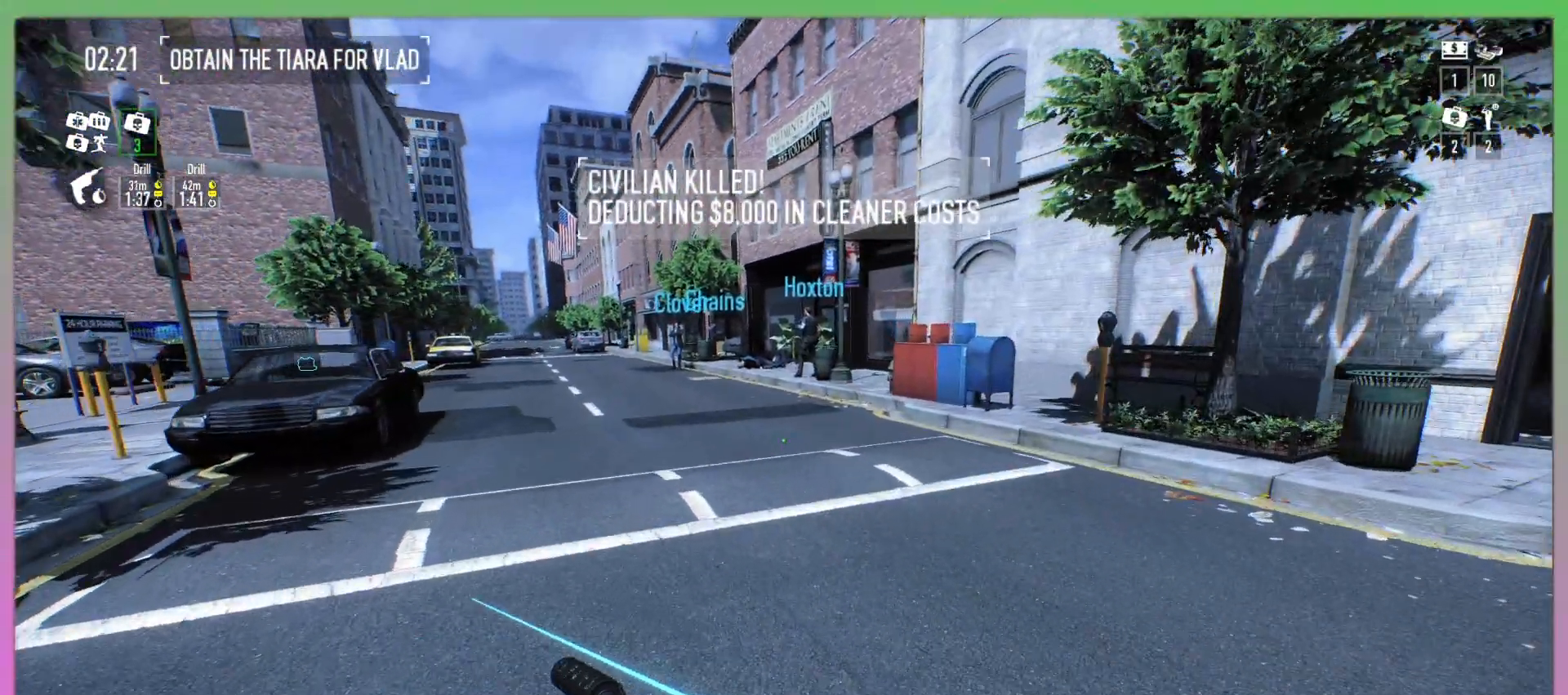
{"keys": ["shift", "w"], "mouse": [], "events": [[433, "shift", "up"], [500, "shift", "down"]]}
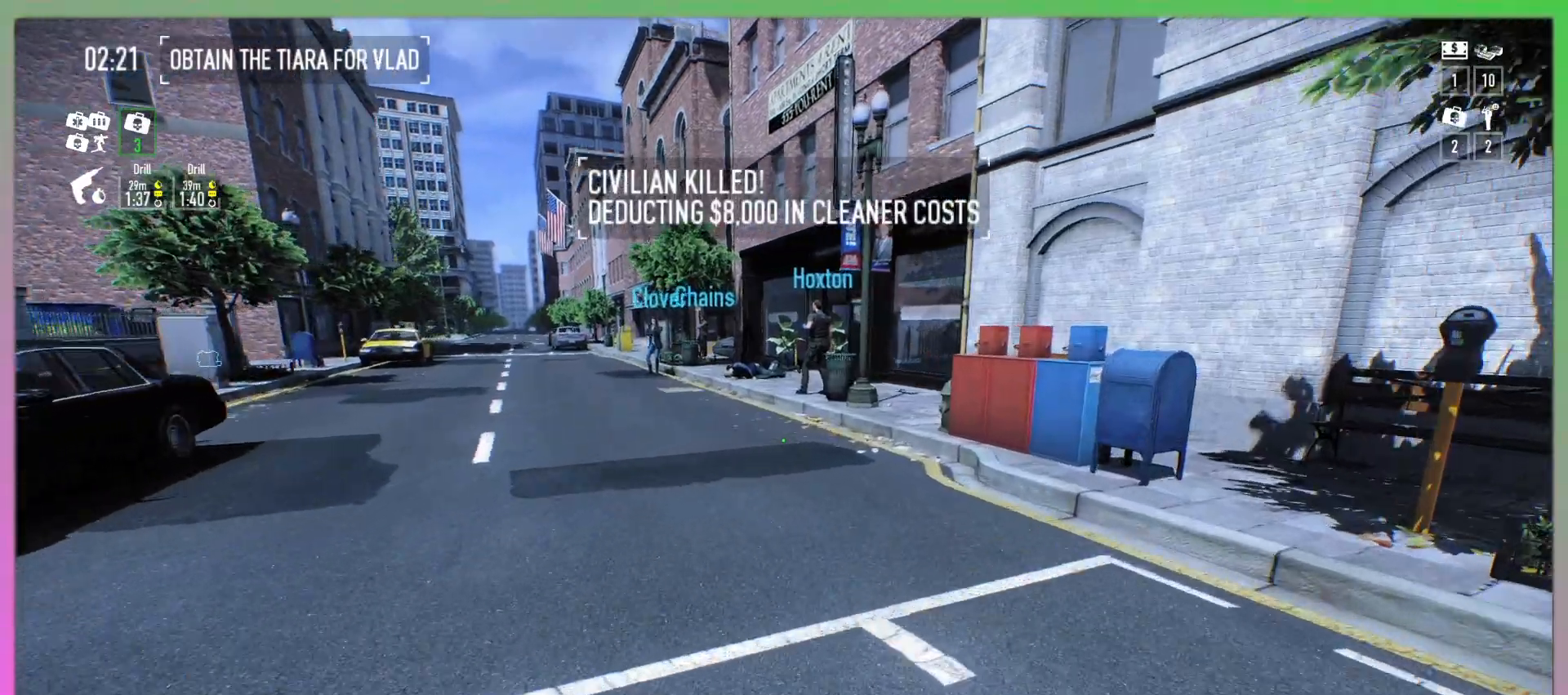
{"keys": ["w"], "mouse": [], "events": [[100, "shift", "up"]]}
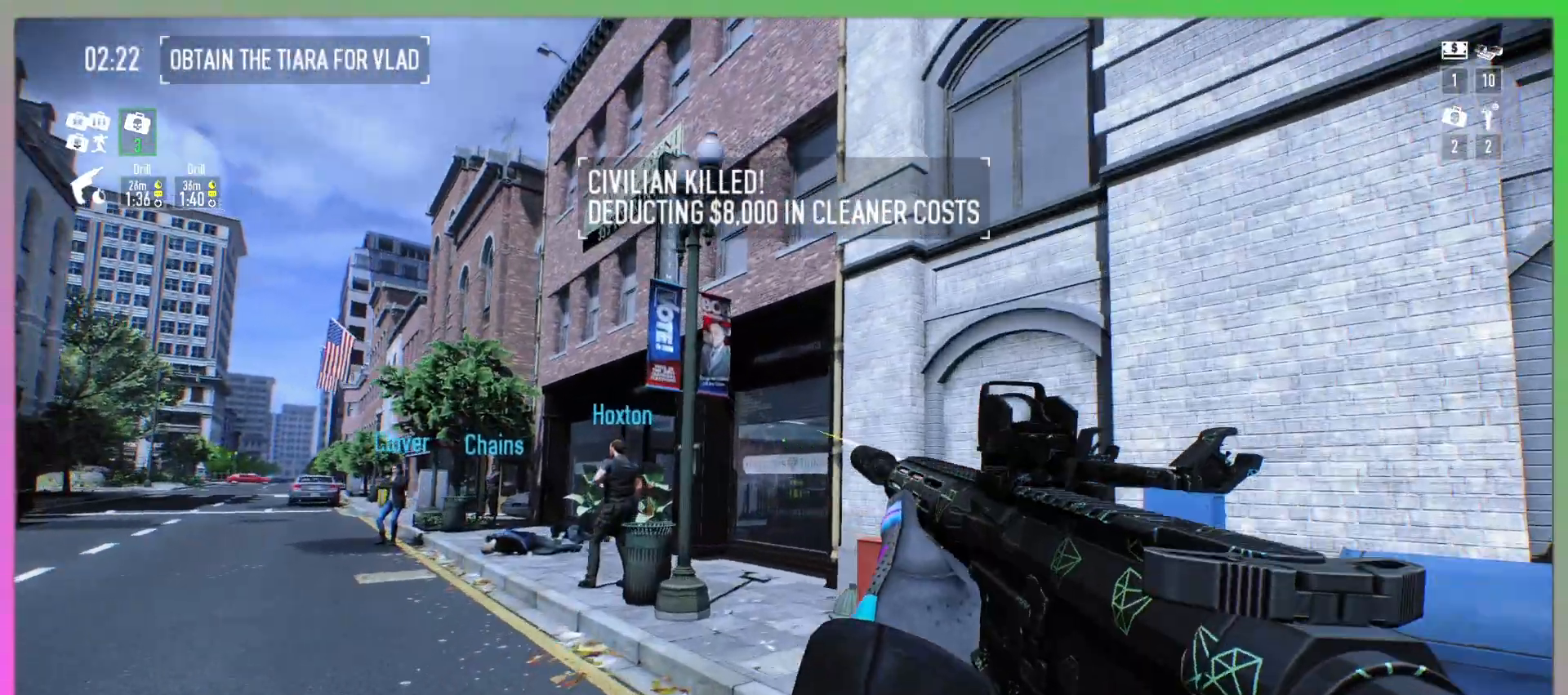
{"keys": ["w"], "mouse": [], "events": [[67, "mouse_left", "down"], [133, "mouse_left", "up"]]}
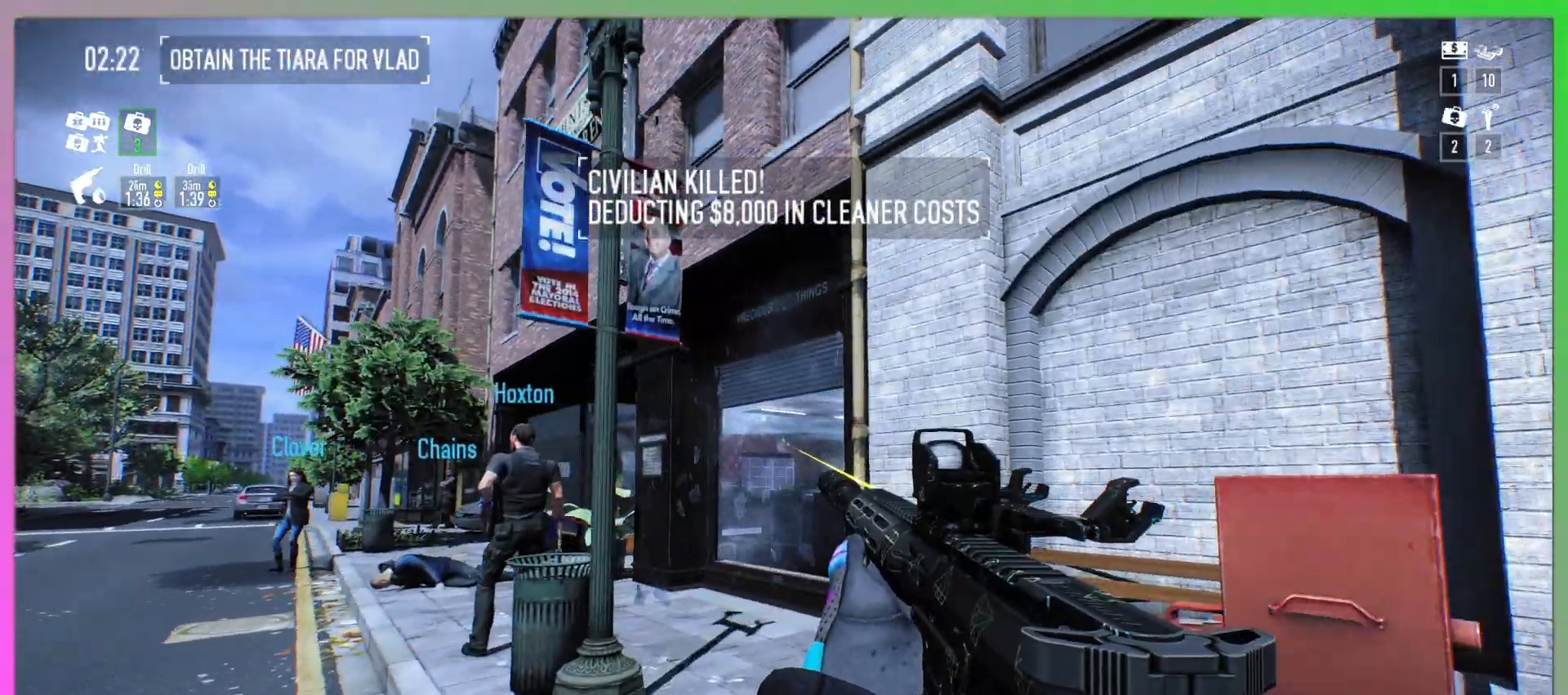
{"keys": ["w"], "mouse": [], "events": []}
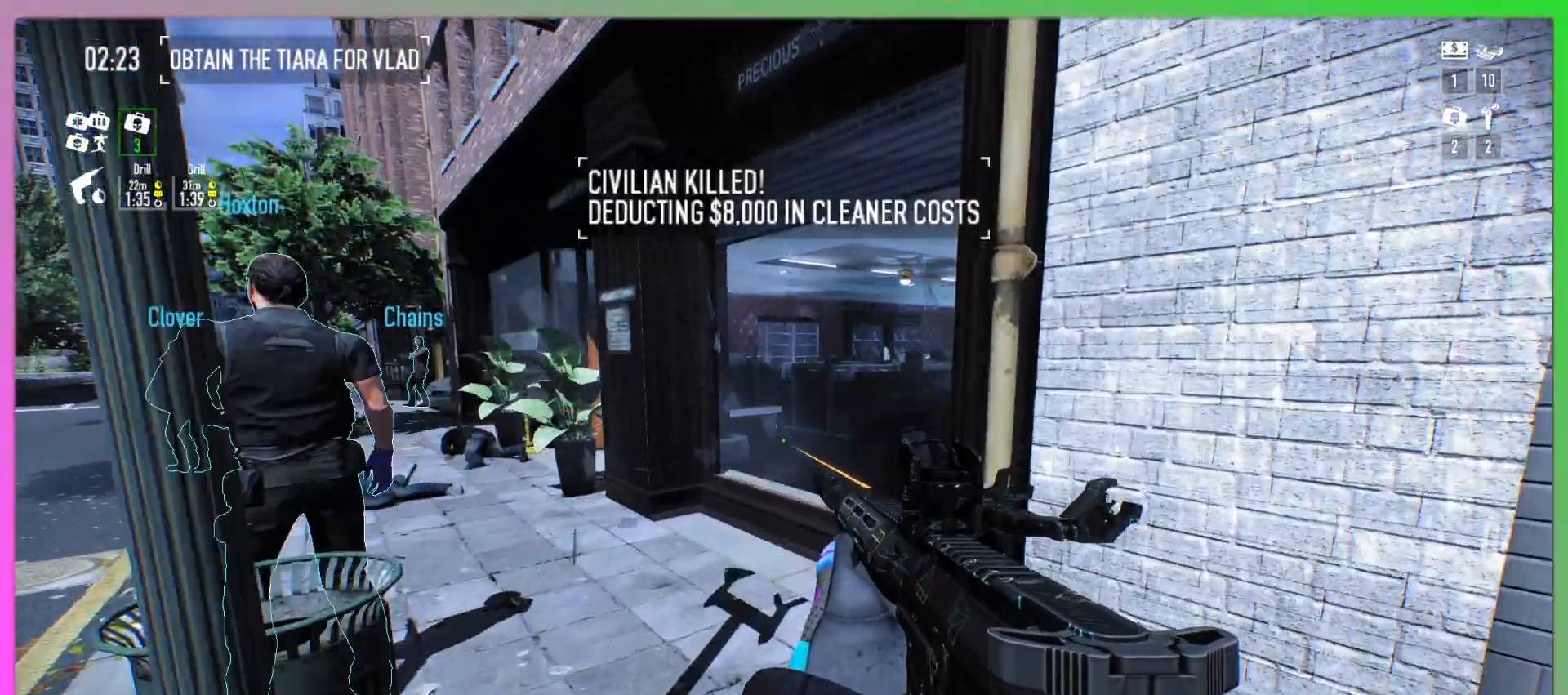
{"keys": ["w"], "mouse": [], "events": []}
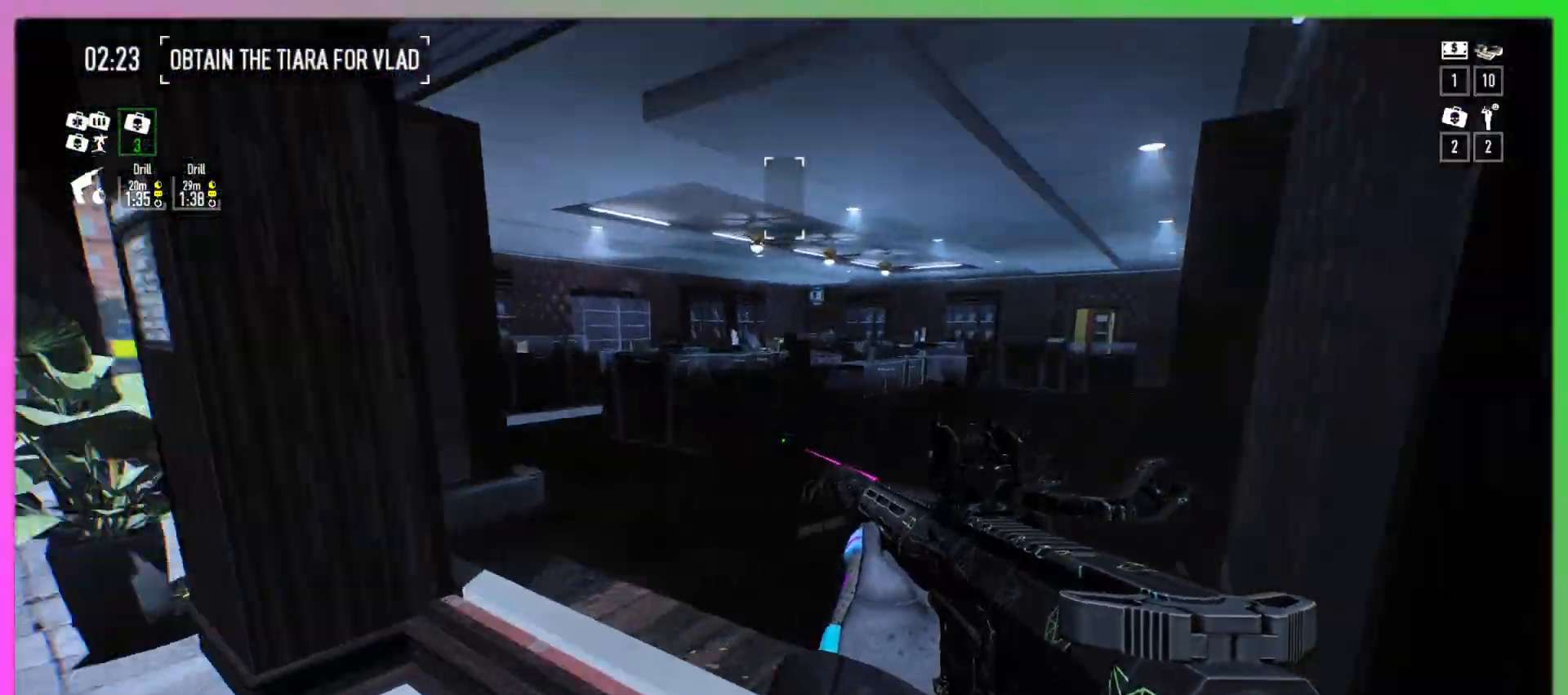
{"keys": ["a", "w"], "mouse": [], "events": [[267, "a", "down"]]}
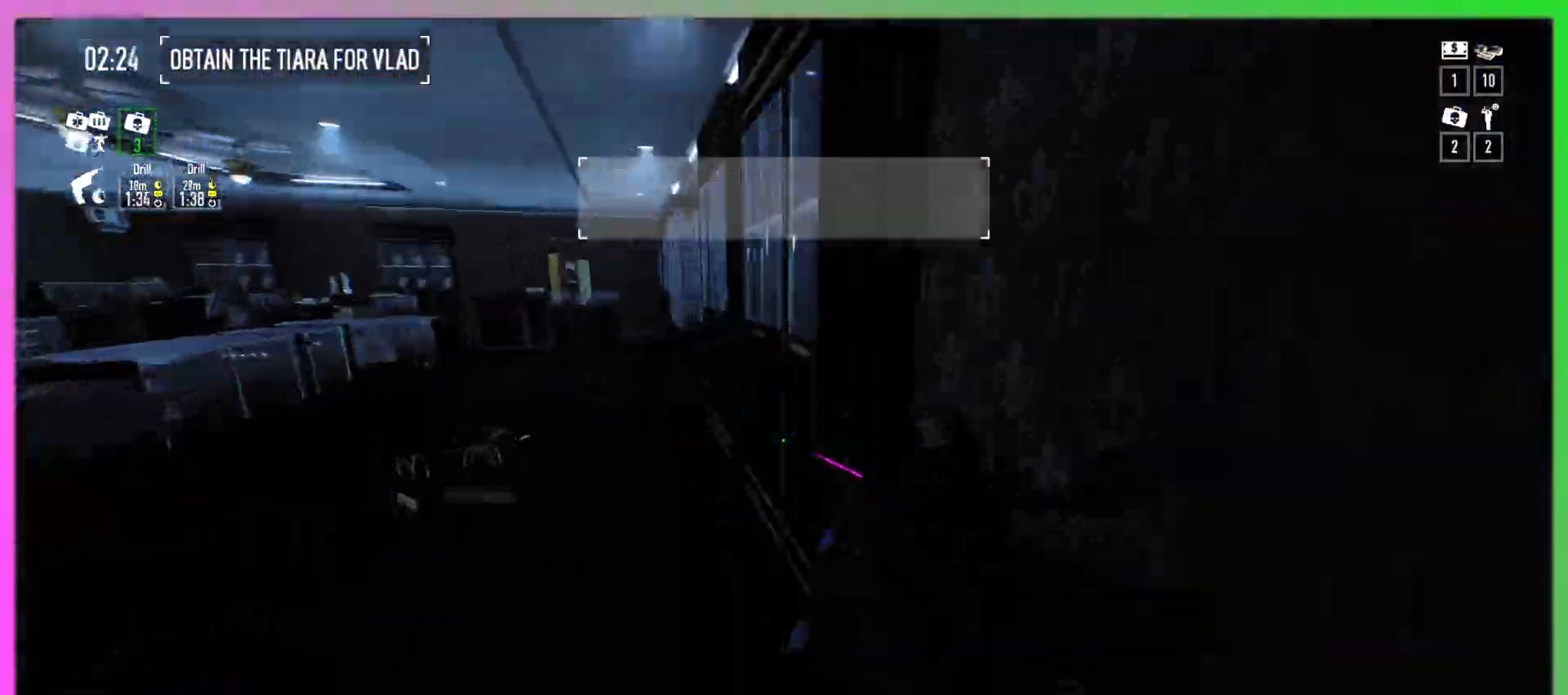
{"keys": ["a", "w"], "mouse": [], "events": []}
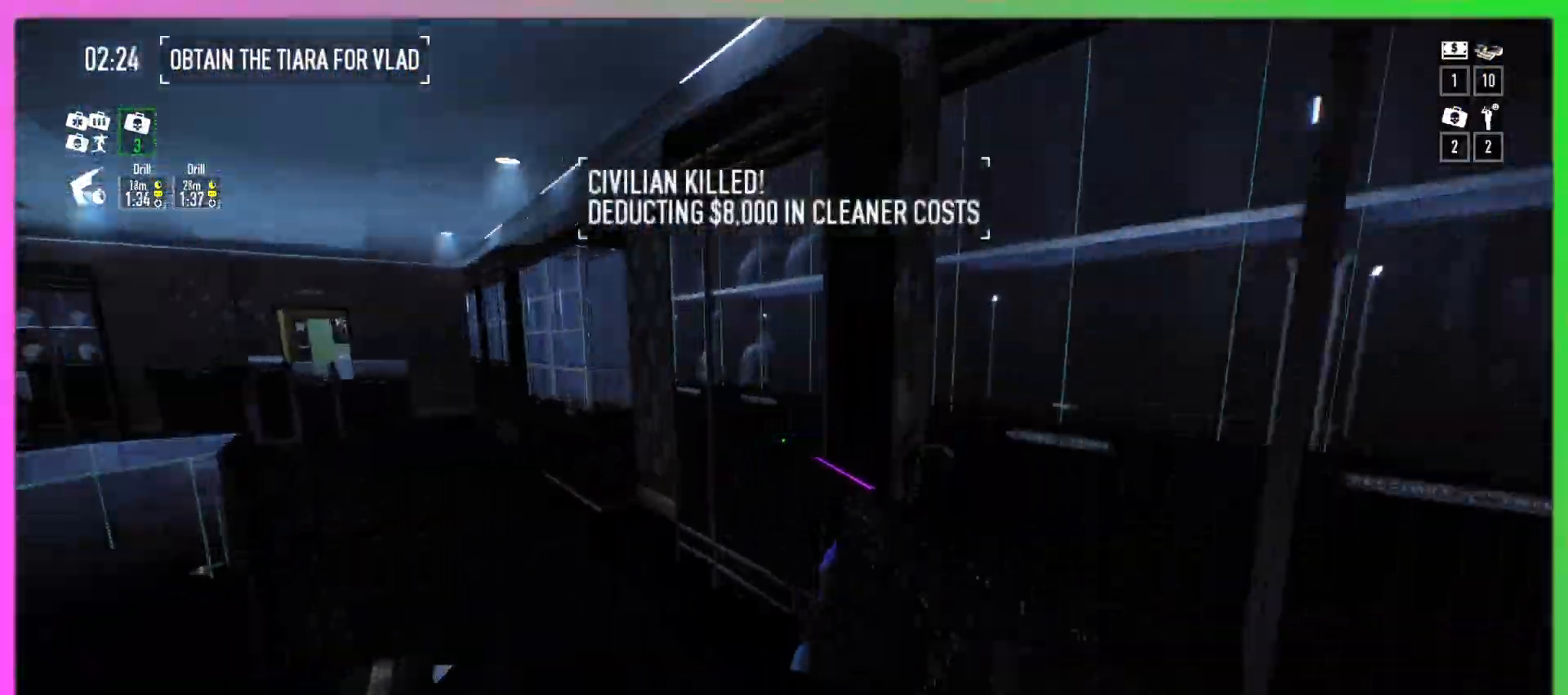
{"keys": [], "mouse": [], "events": [[167, "a", "up"], [233, "w", "up"]]}
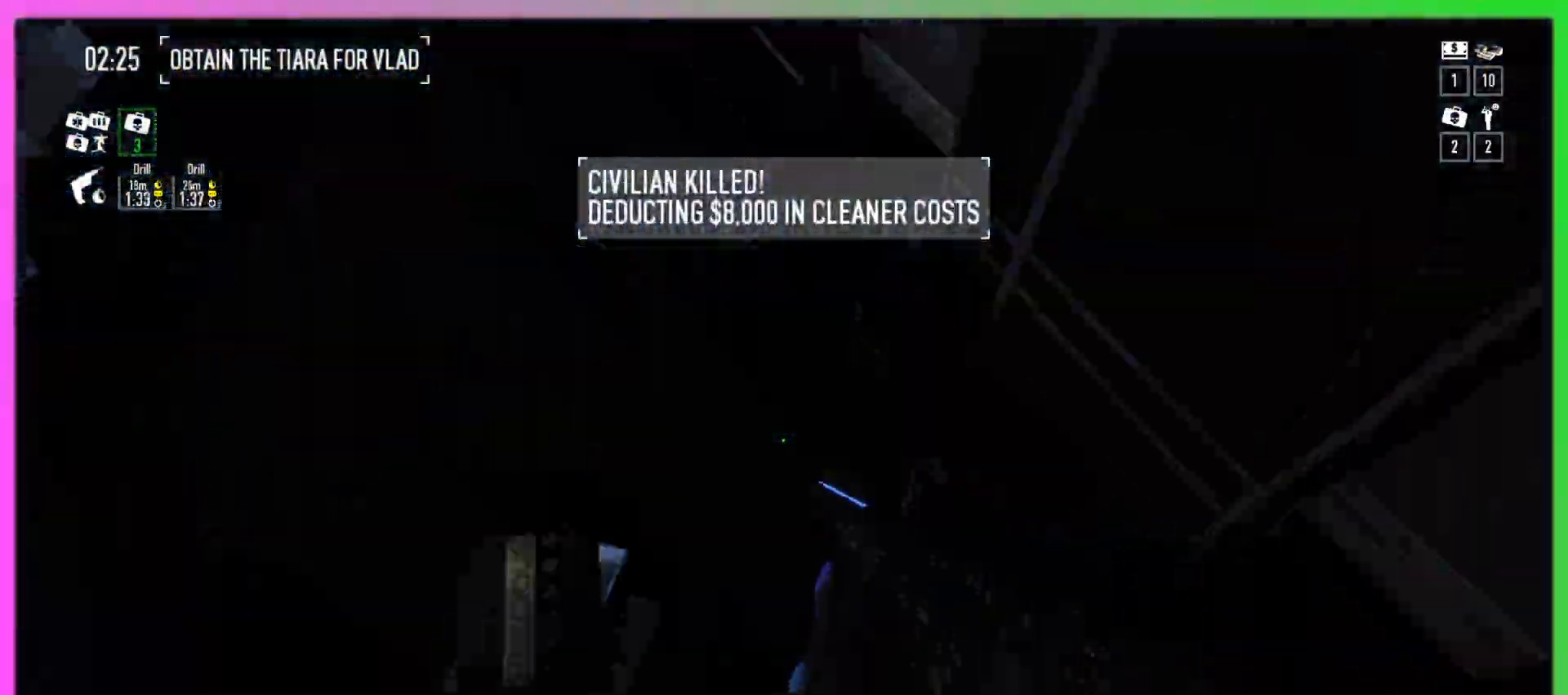
{"keys": ["g"], "mouse": [], "events": [[100, "d", "down"], [200, "d", "up"], [500, "g", "down"]]}
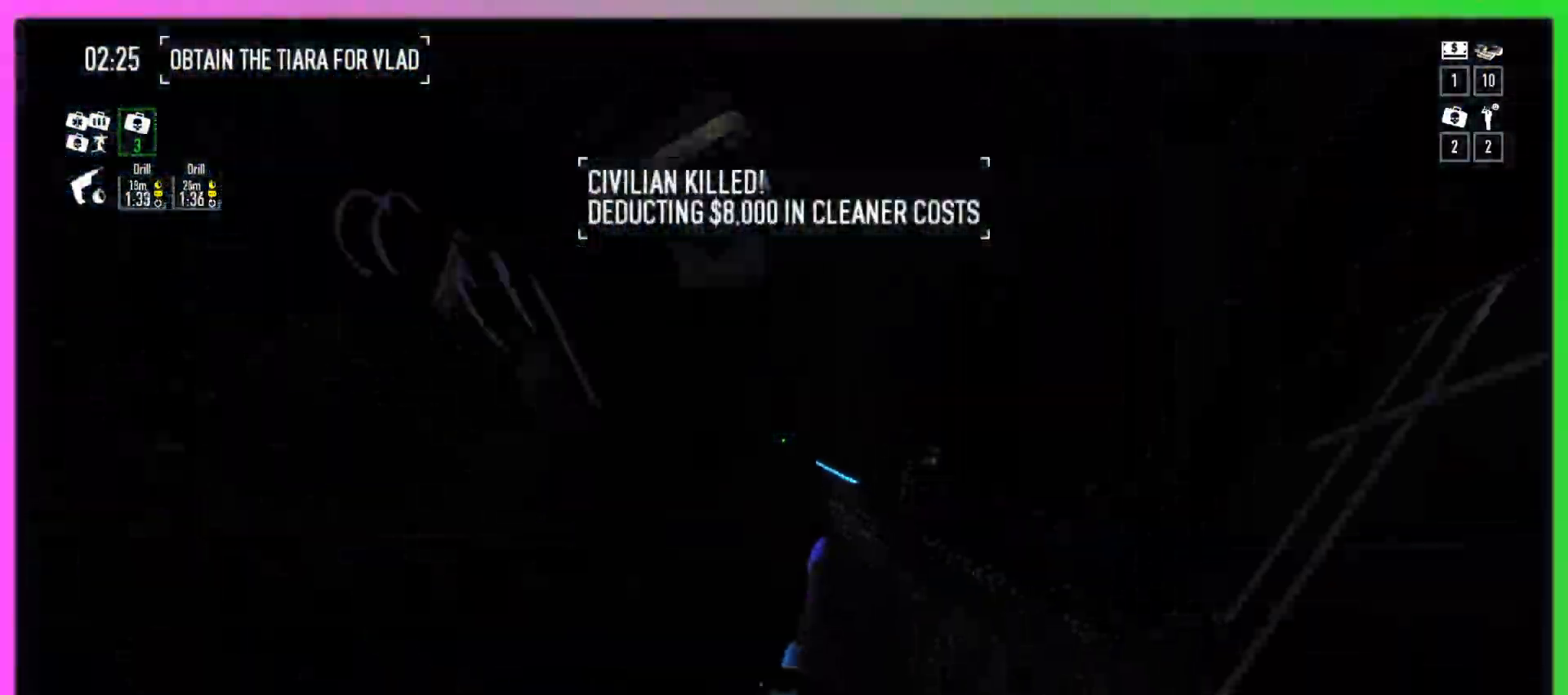
{"keys": ["g"], "mouse": [], "events": []}
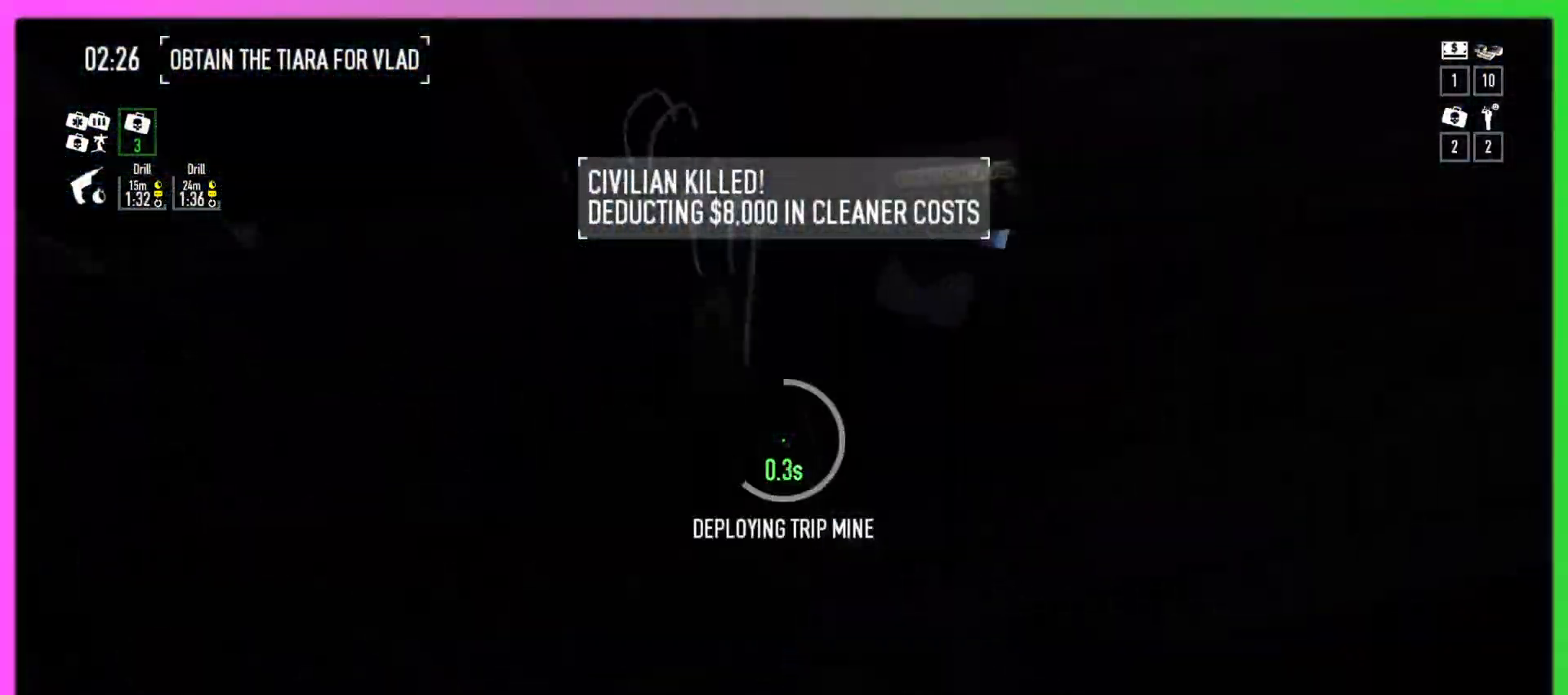
{"keys": ["g"], "mouse": [], "events": []}
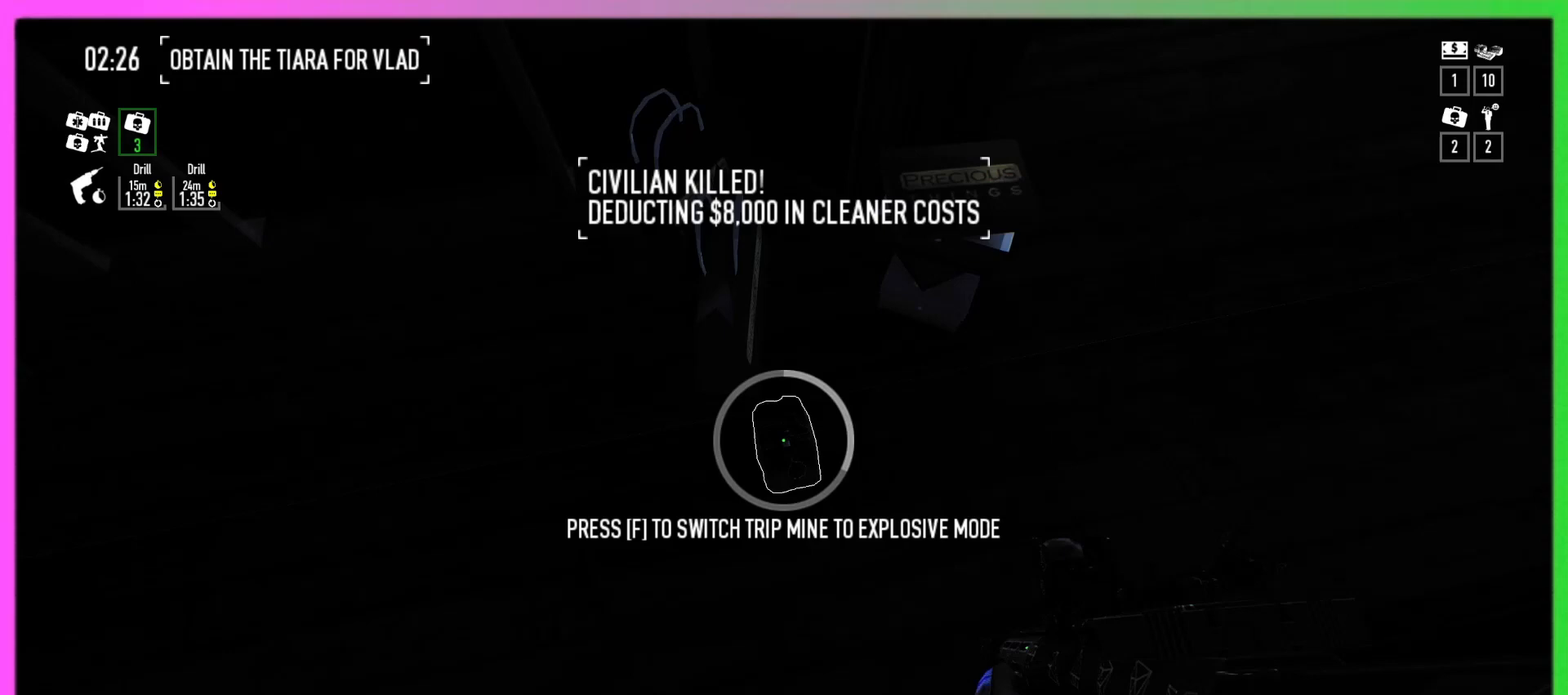
{"keys": [], "mouse": [], "events": [[33, "g", "up"], [267, "f", "down"], [400, "f", "up"]]}
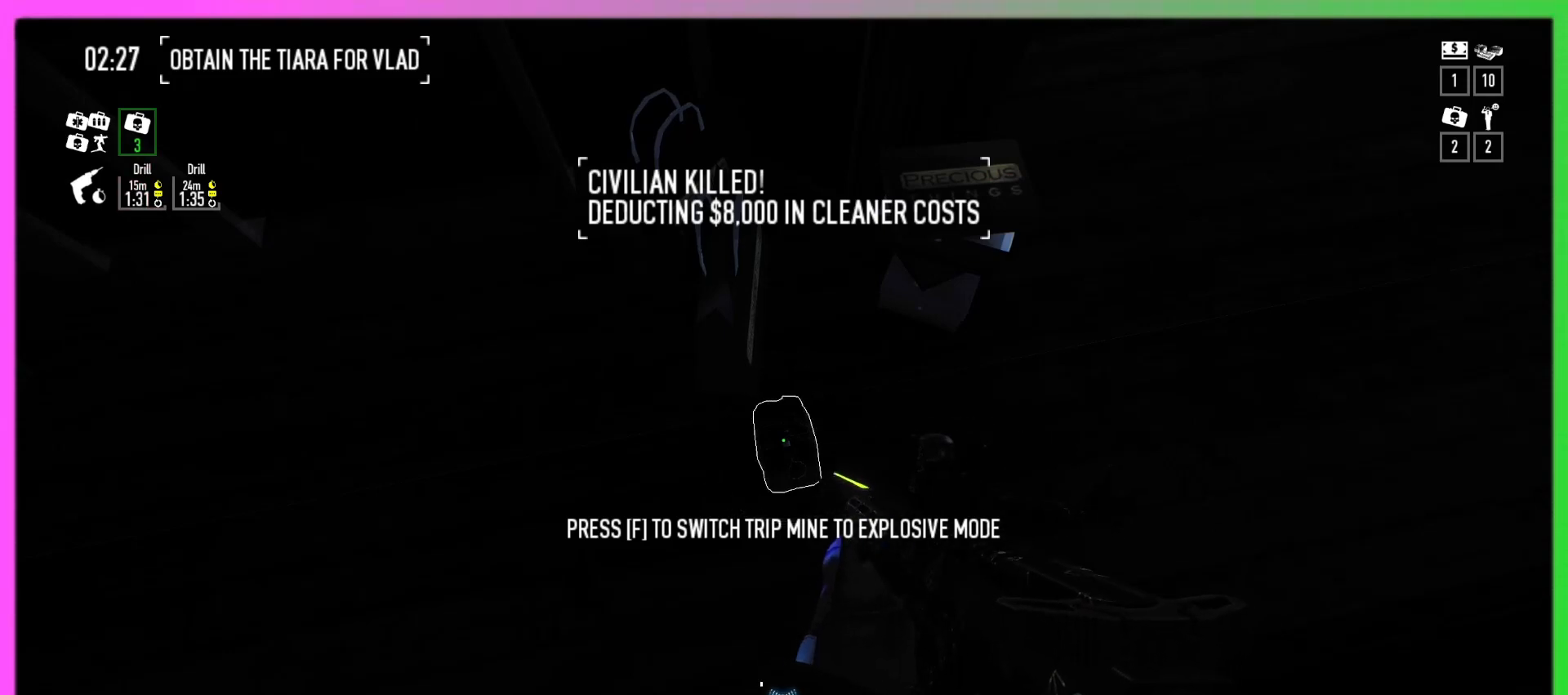
{"keys": [], "mouse": [], "events": [[267, "f", "down"], [367, "f", "up"]]}
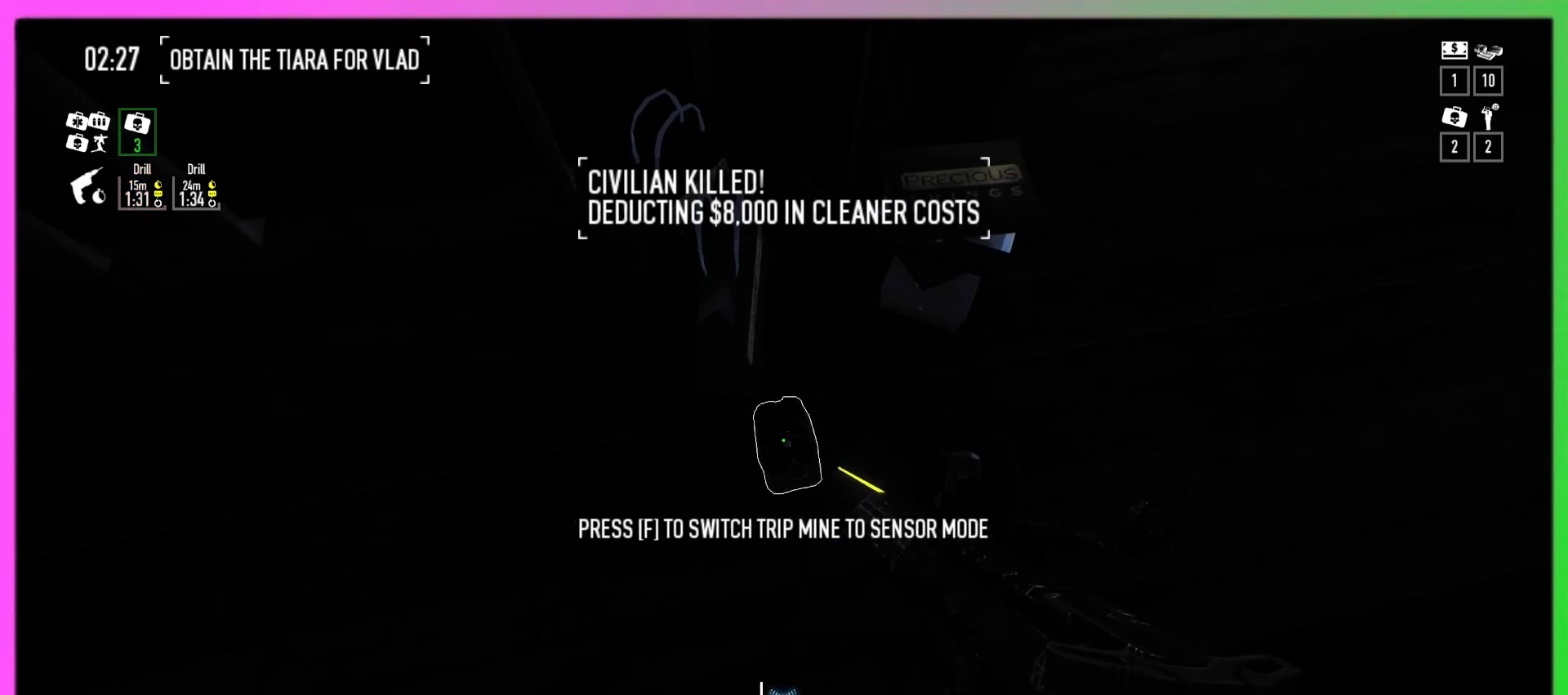
{"keys": ["d"], "mouse": [], "events": [[167, "w", "down"], [400, "d", "down"], [467, "w", "up"]]}
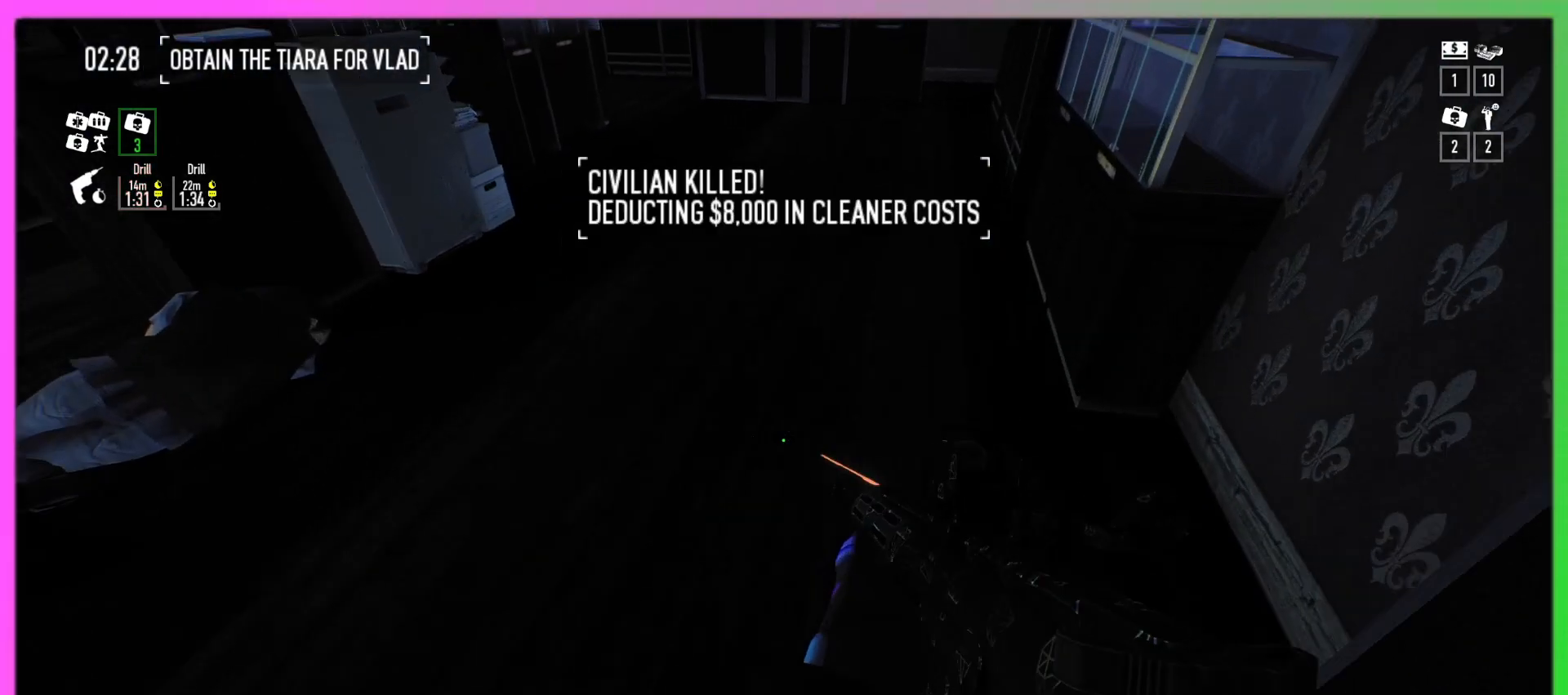
{"keys": ["s"], "mouse": [], "events": [[167, "s", "down"], [467, "d", "up"]]}
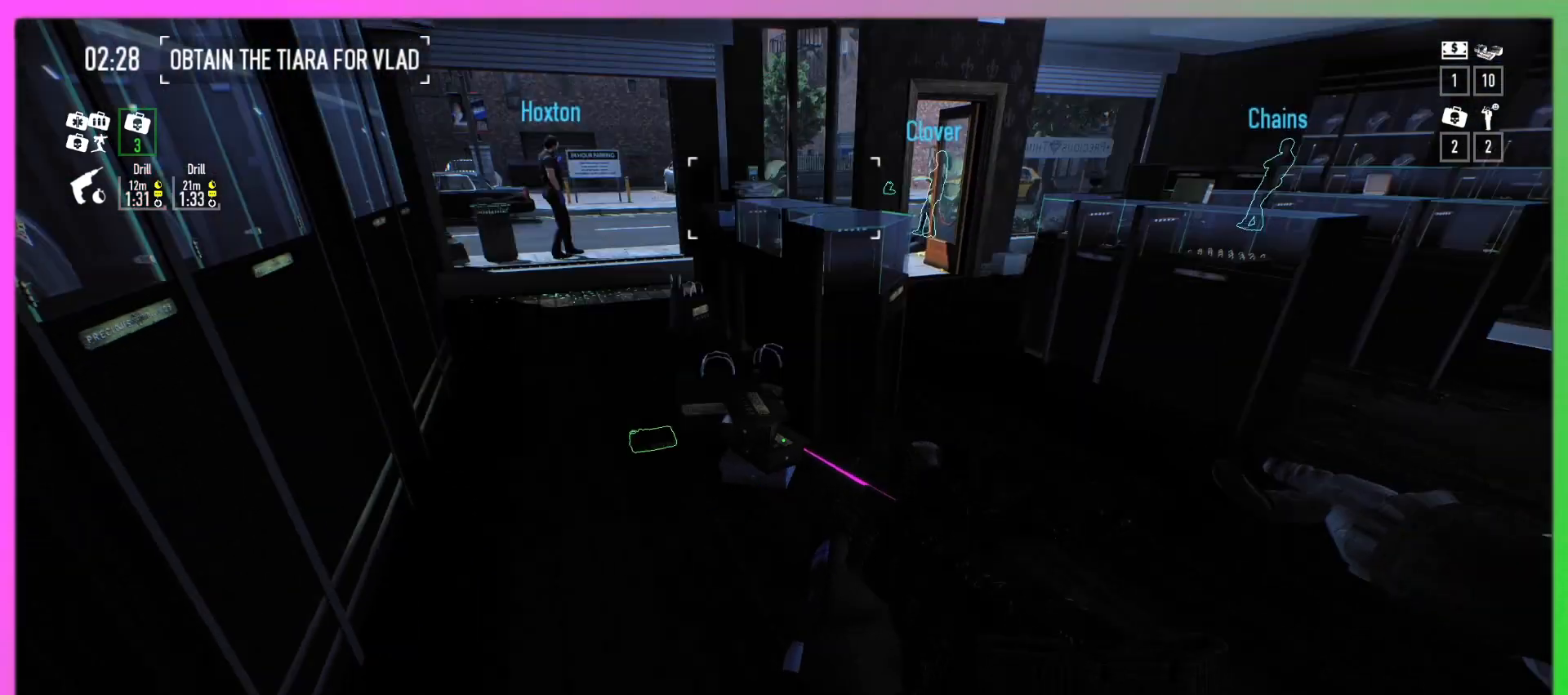
{"keys": [], "mouse": ["right"], "events": [[67, "mouse_right", "down"], [100, "s", "up"]]}
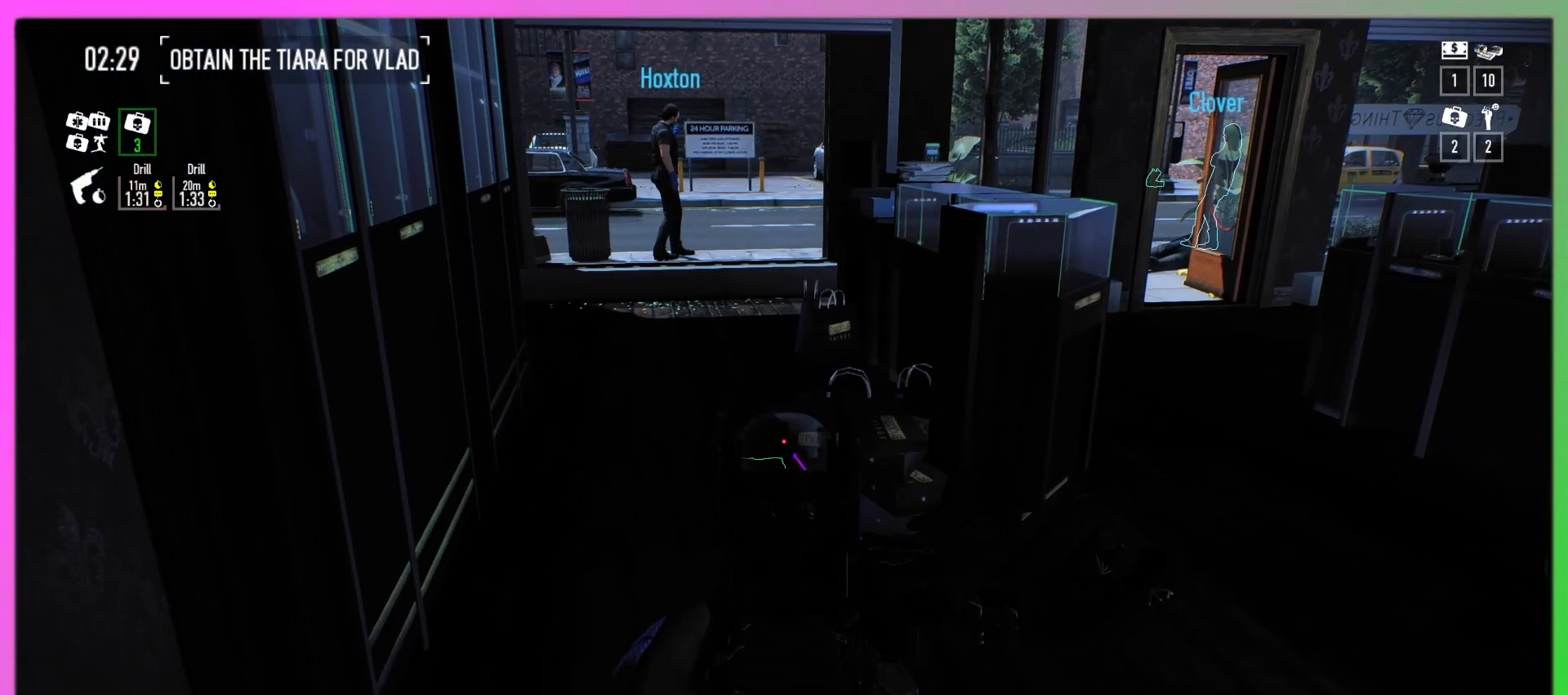
{"keys": [], "mouse": ["right"], "events": [[300, "mouse_left", "down"], [400, "mouse_left", "up"]]}
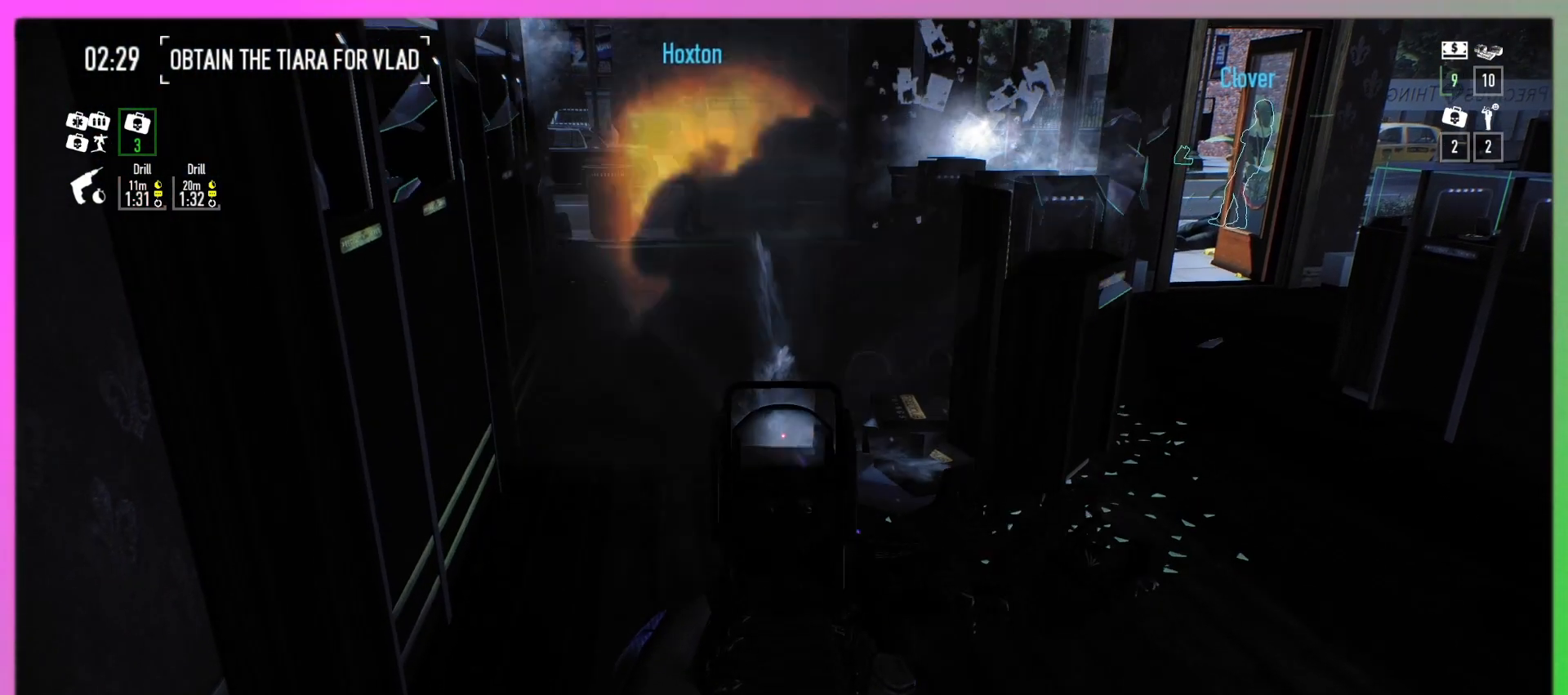
{"keys": ["d", "w"], "mouse": [], "events": [[67, "mouse_right", "up"], [267, "w", "down"], [300, "d", "down"]]}
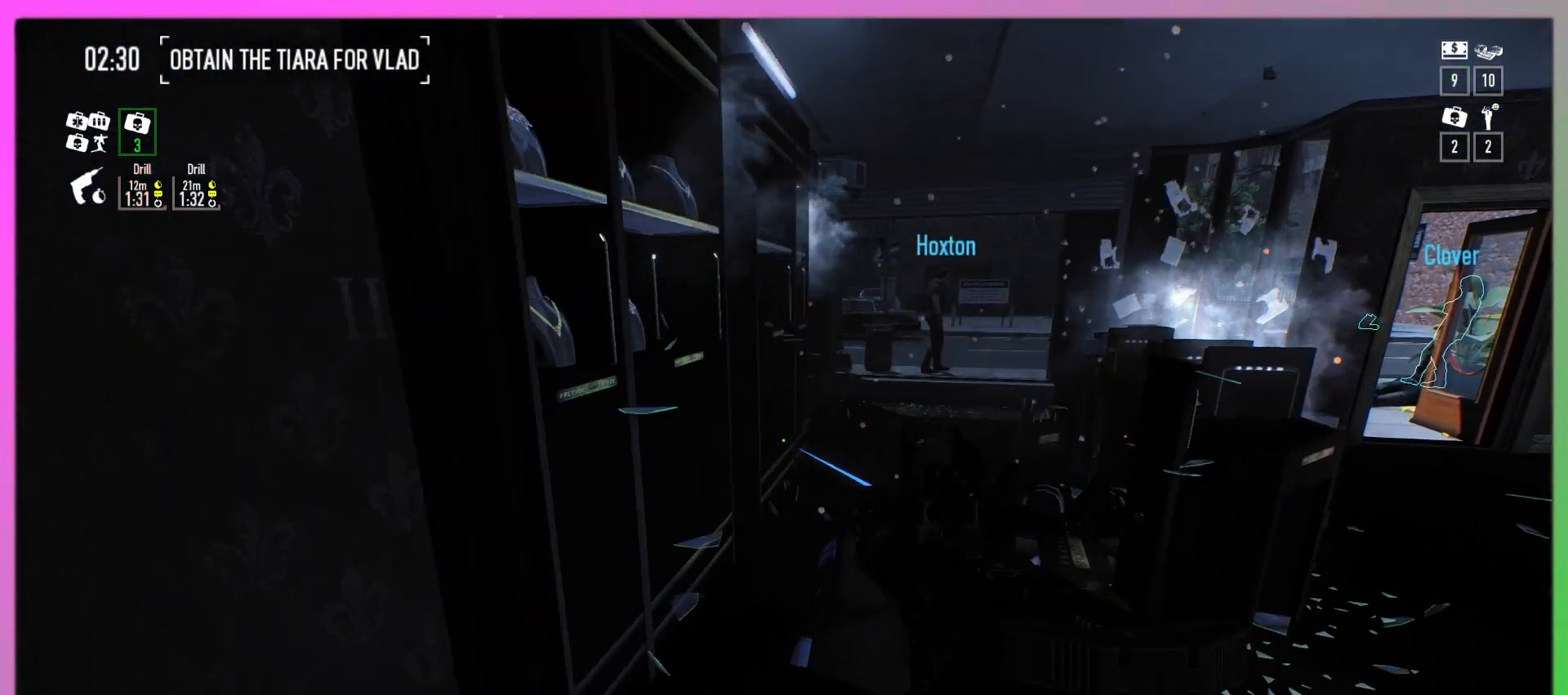
{"keys": ["f"], "mouse": [], "events": [[67, "d", "up"], [167, "w", "up"], [267, "f", "down"]]}
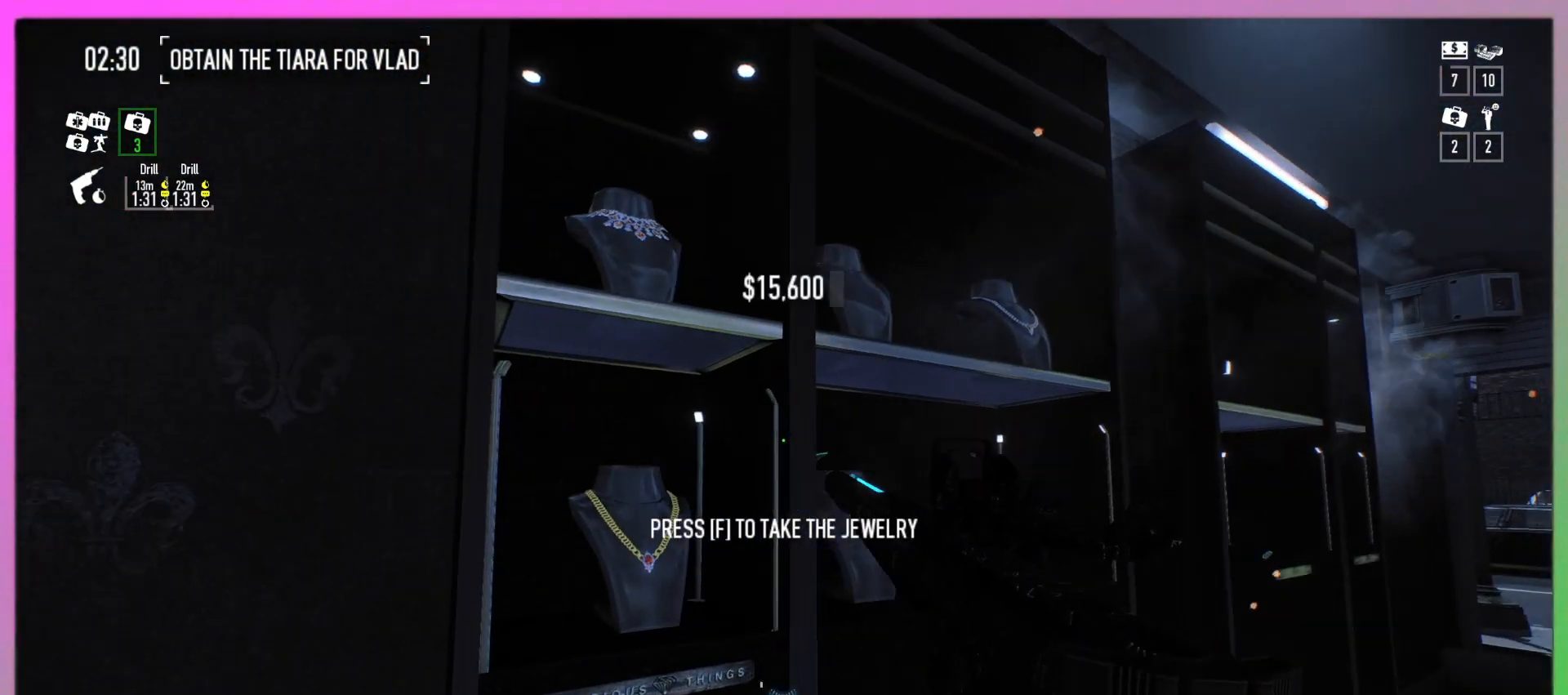
{"keys": ["f"], "mouse": [], "events": [[367, "d", "down"], [500, "d", "up"]]}
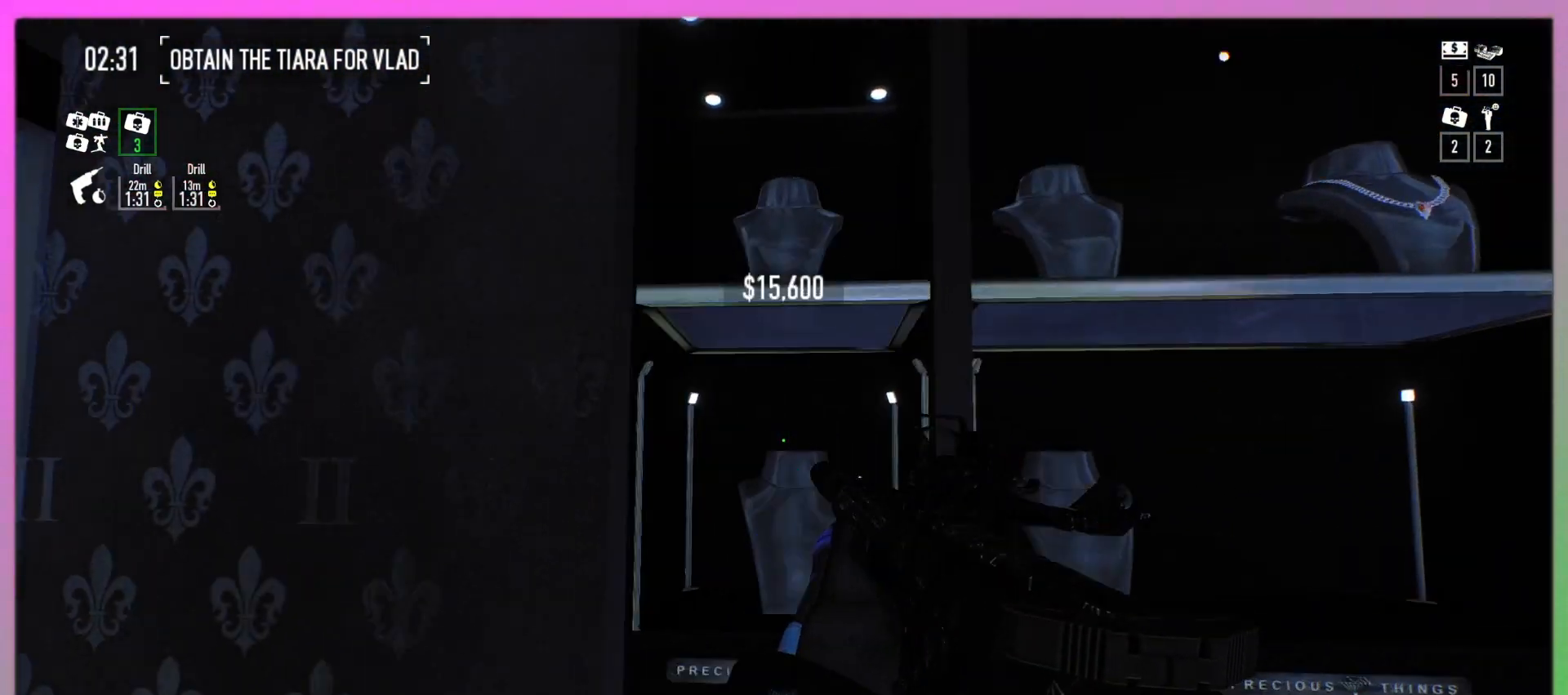
{"keys": ["f"], "mouse": [], "events": [[333, "d", "down"], [500, "d", "up"]]}
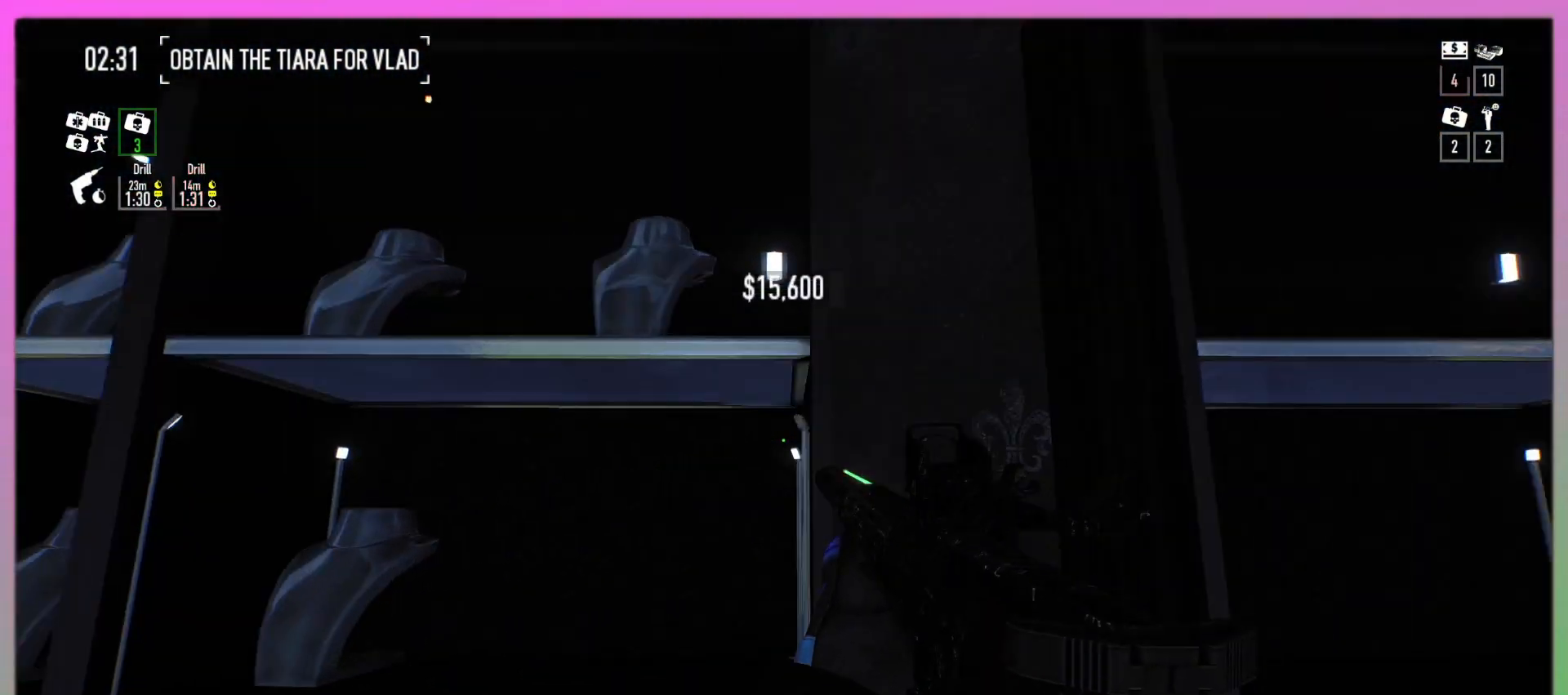
{"keys": ["f"], "mouse": [], "events": [[367, "d", "down"], [500, "d", "up"]]}